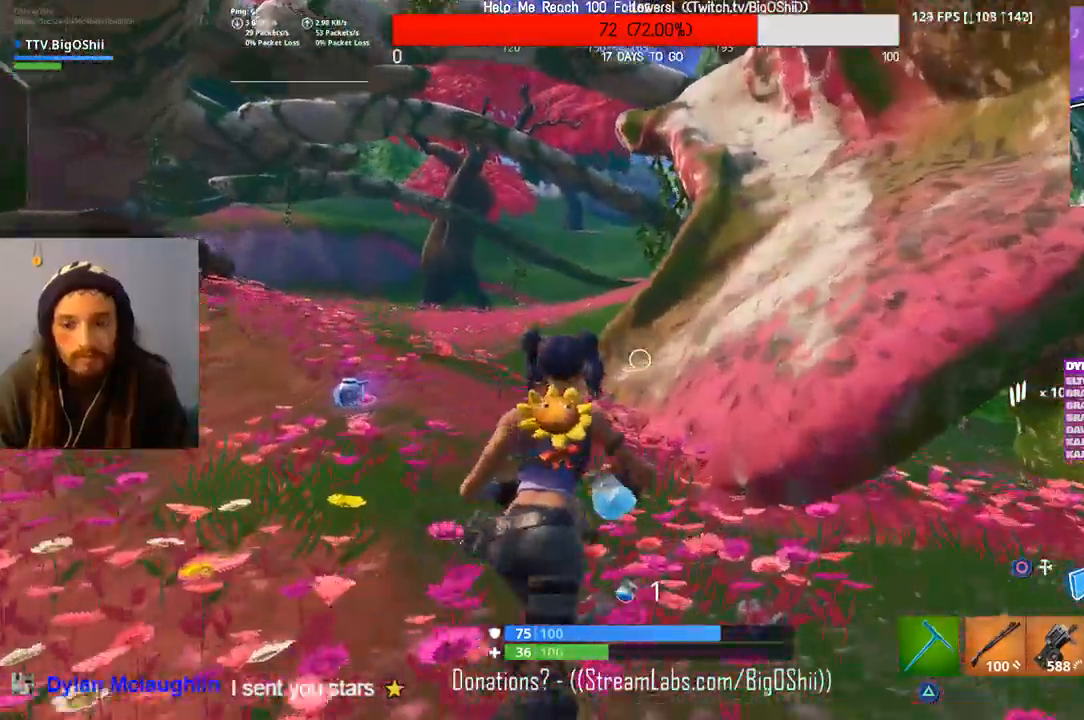
Gameplay with a controller (PlayStation layout); each line is a JSON object with the inputs held at the frame after it. "events" lists button and stick changes between this image and that frame as [ms after this image, input, new state], when the widget could be followed in between.
{"buttons": [], "left_stick": "up", "right_stick": "up", "events": [[133, "right_stick", "right"], [233, "CROSS", "down"], [267, "right_stick", "center"], [367, "CROSS", "up"], [400, "right_stick", "up"]]}
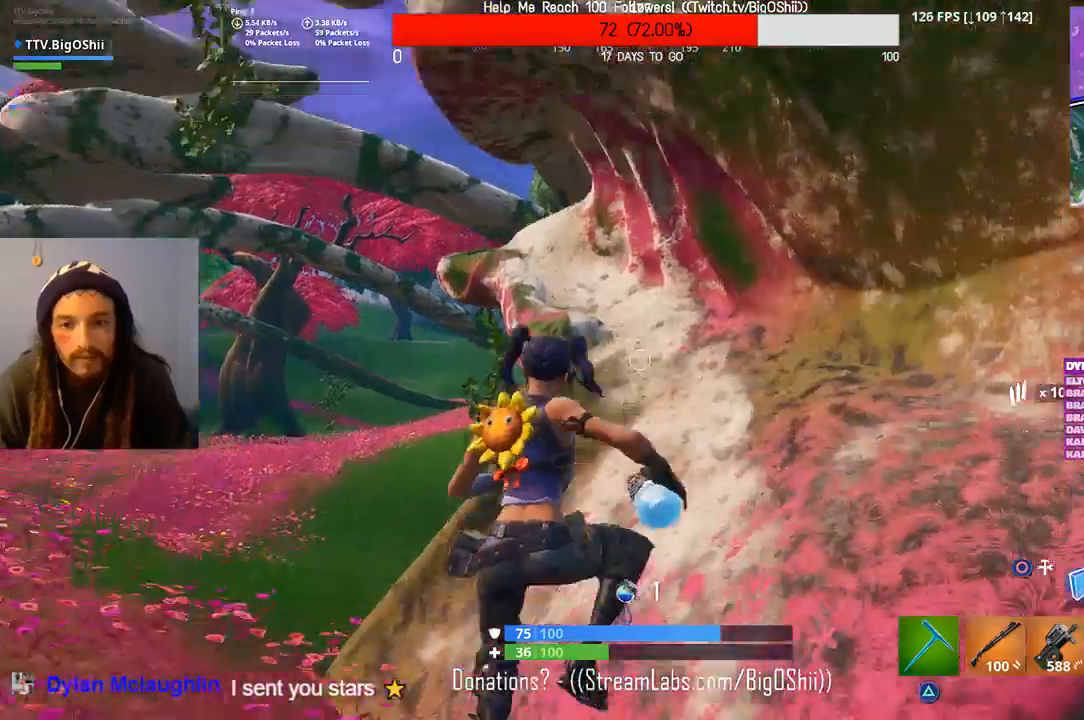
{"buttons": [], "left_stick": "up", "right_stick": "center", "events": [[33, "right_stick", "center"], [167, "R1", "down"], [300, "R1", "up"]]}
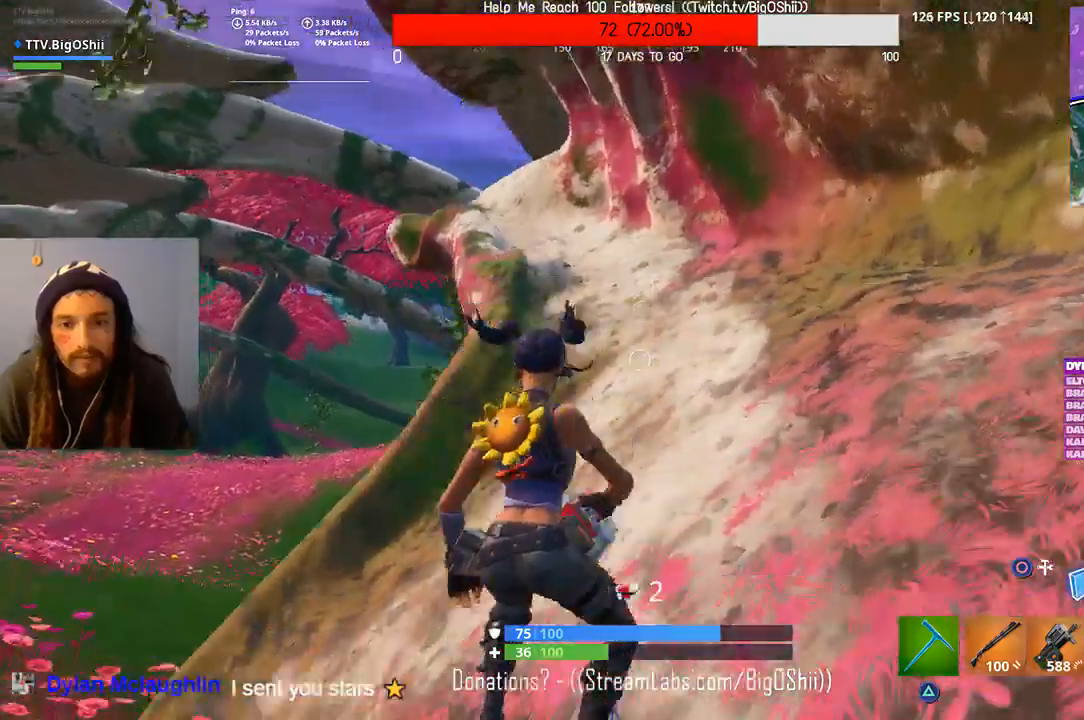
{"buttons": ["L1"], "left_stick": "up", "right_stick": "center", "events": [[400, "L1", "down"]]}
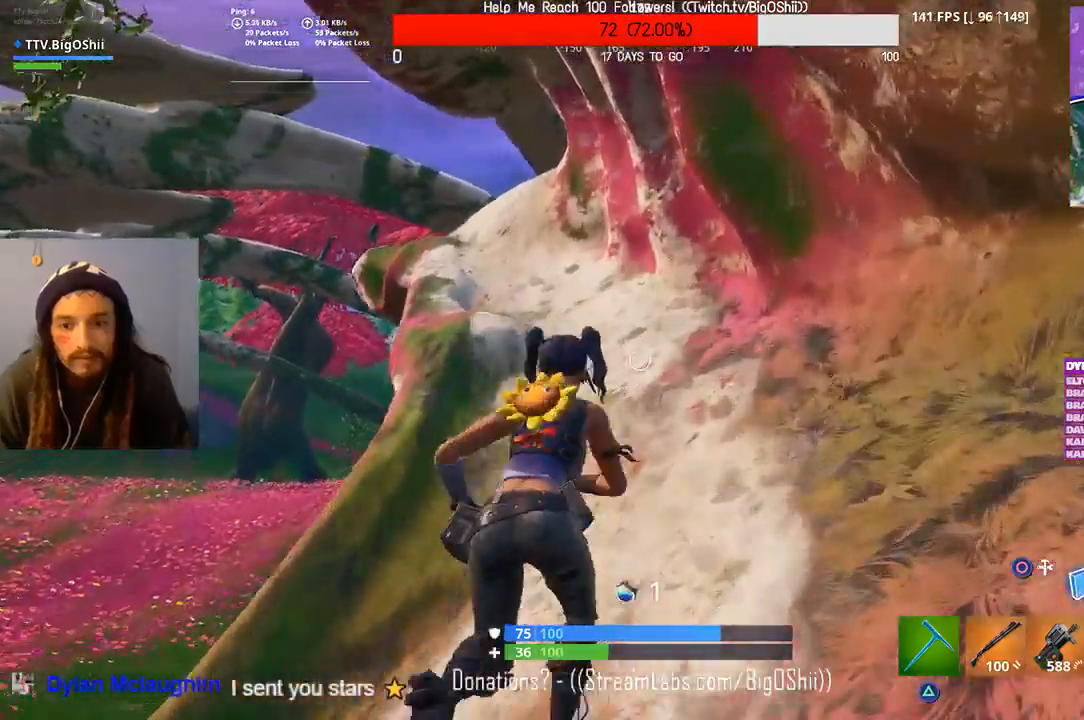
{"buttons": [], "left_stick": "up", "right_stick": "center", "events": [[33, "L1", "up"], [133, "right_stick", "left"], [267, "right_stick", "center"], [333, "R3", "down"], [467, "R3", "up"]]}
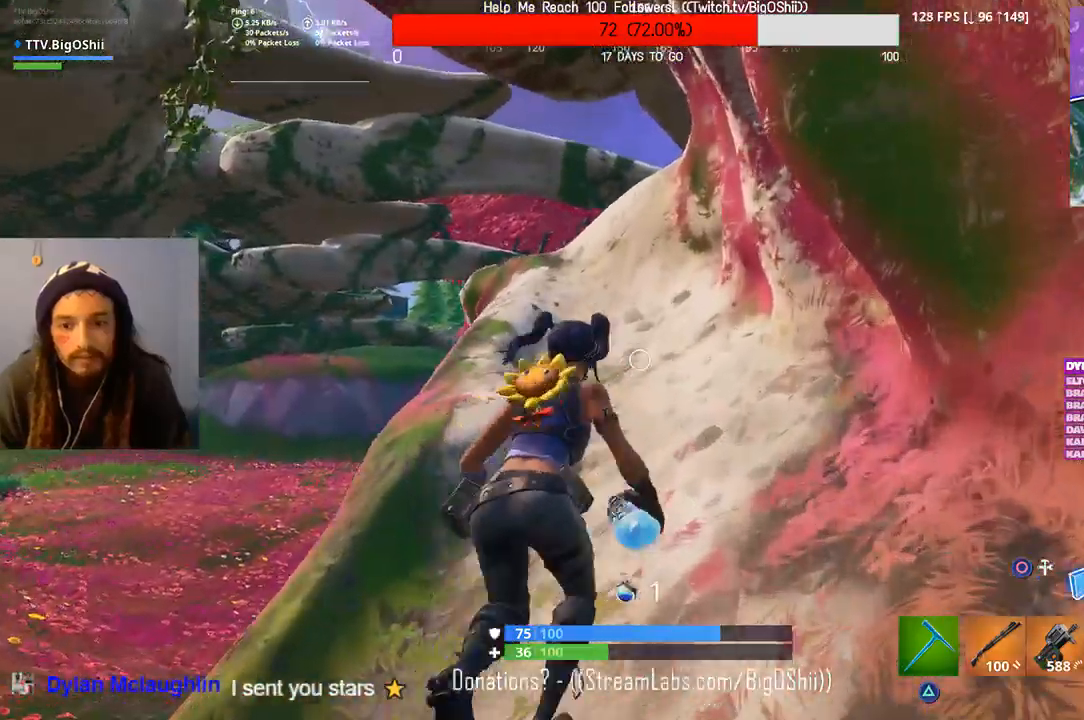
{"buttons": [], "left_stick": "up", "right_stick": "center", "events": [[367, "right_stick", "down-left"], [467, "right_stick", "center"]]}
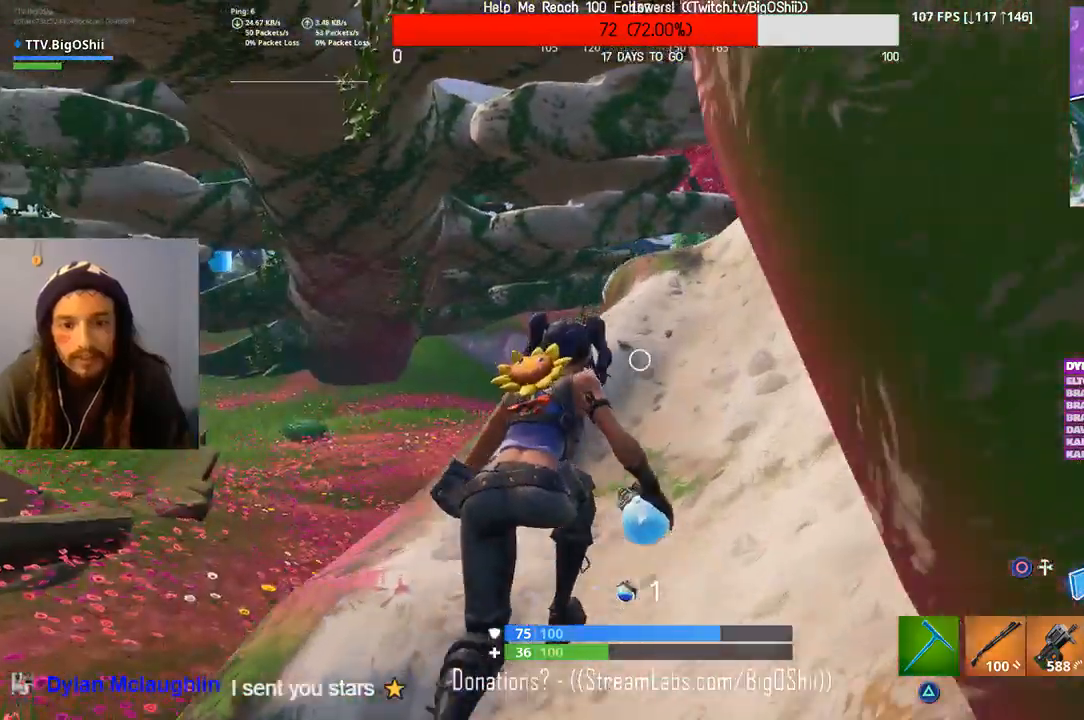
{"buttons": [], "left_stick": "up-right", "right_stick": "center", "events": [[233, "left_stick", "up-right"], [267, "R1", "down"], [367, "R1", "up"]]}
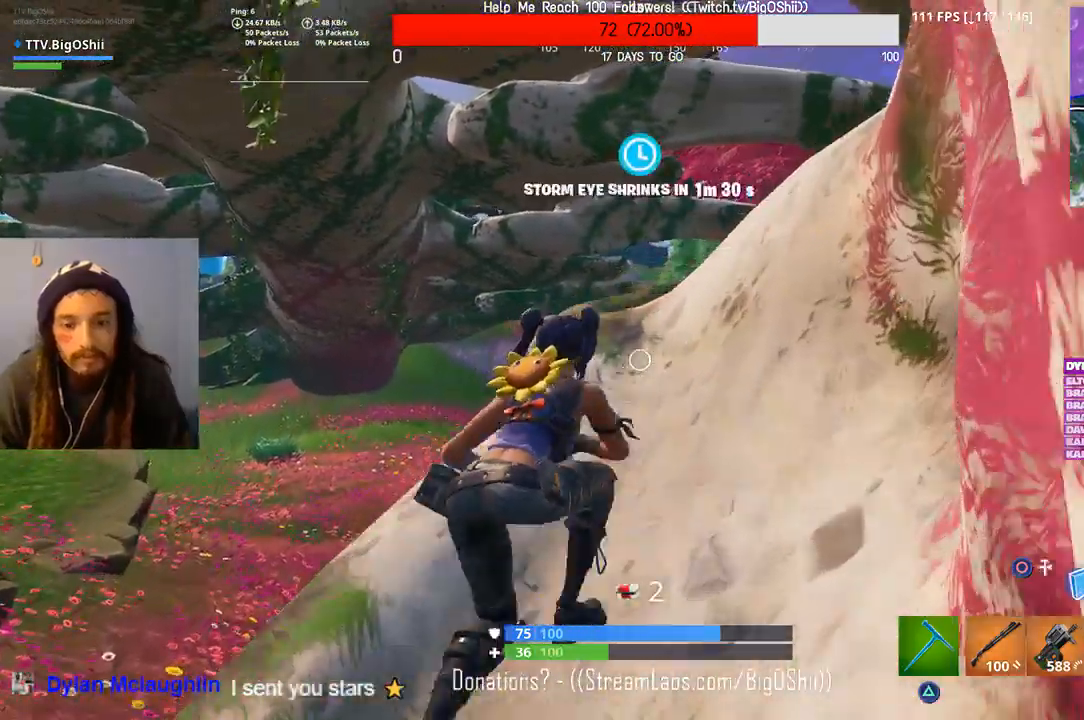
{"buttons": [], "left_stick": "center", "right_stick": "center", "events": [[133, "left_stick", "center"], [233, "R2", "down"], [433, "R2", "up"]]}
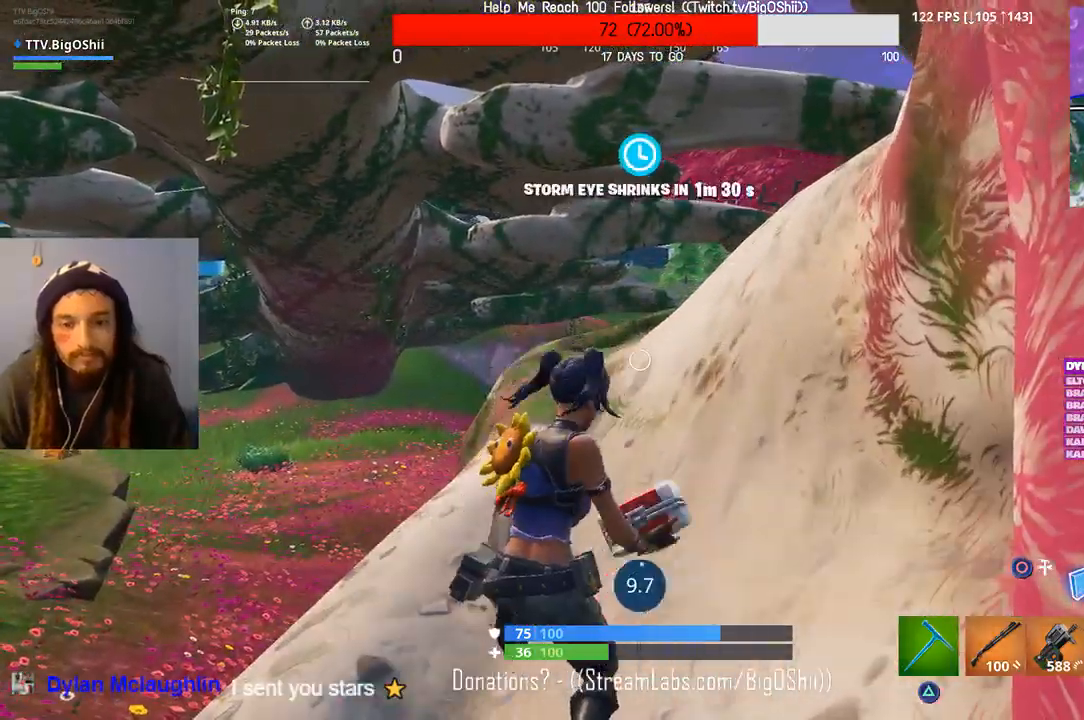
{"buttons": [], "left_stick": "center", "right_stick": "center", "events": [[67, "right_stick", "left"], [200, "right_stick", "center"]]}